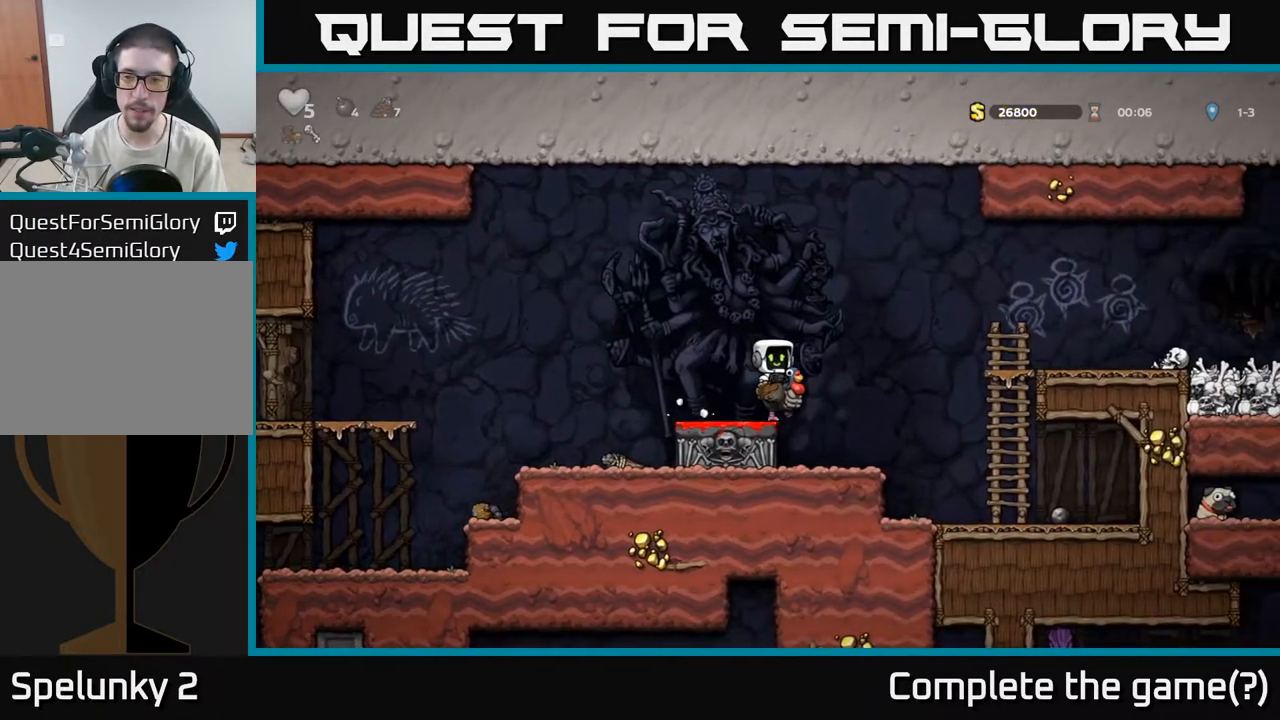
Gameplay with a controller (Xbox layout); each line is a JSON object with the inputs held at the frame after it (dt_ms = milliseconds from this image to that frame). "events" lists button and stick changes between this image and that frame as [ms after this image, input, new state], when the widget could be followed in between.
{"dt_ms": 500, "buttons": [], "left_stick": "right", "right_stick": "center", "events": []}
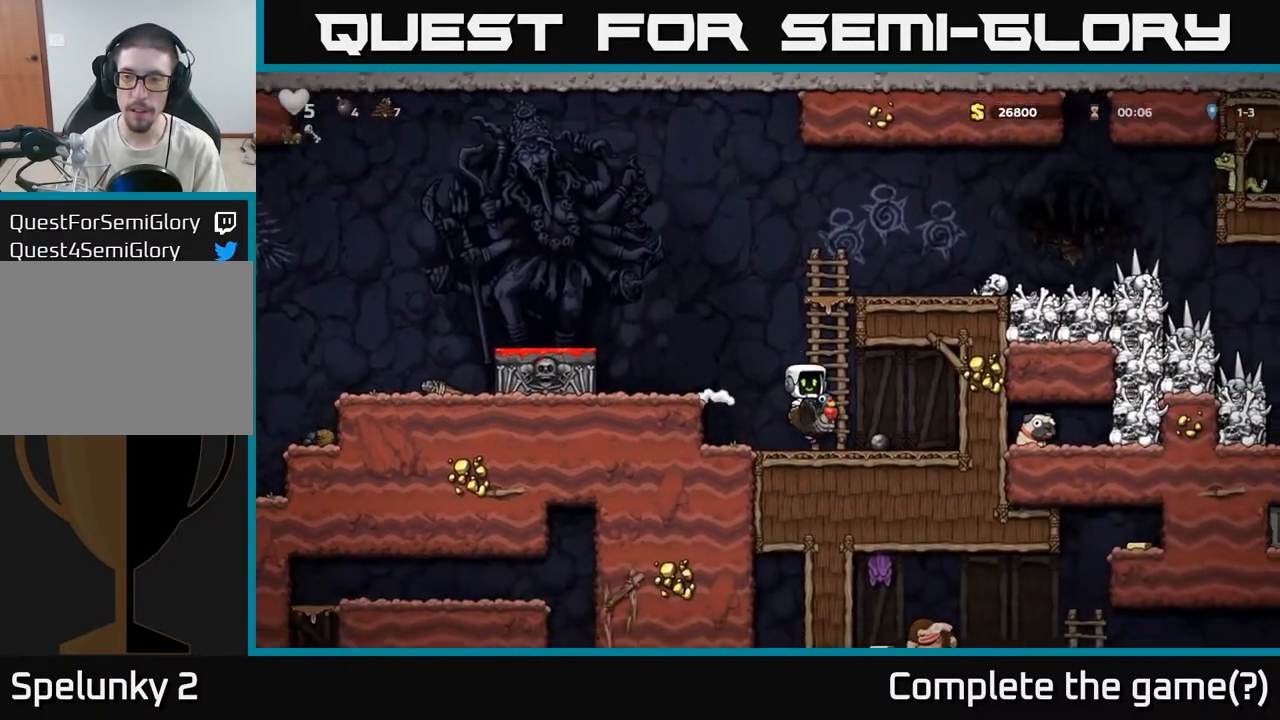
{"dt_ms": 500, "buttons": [], "left_stick": "center", "right_stick": "center", "events": [[183, "left_stick", "center"]]}
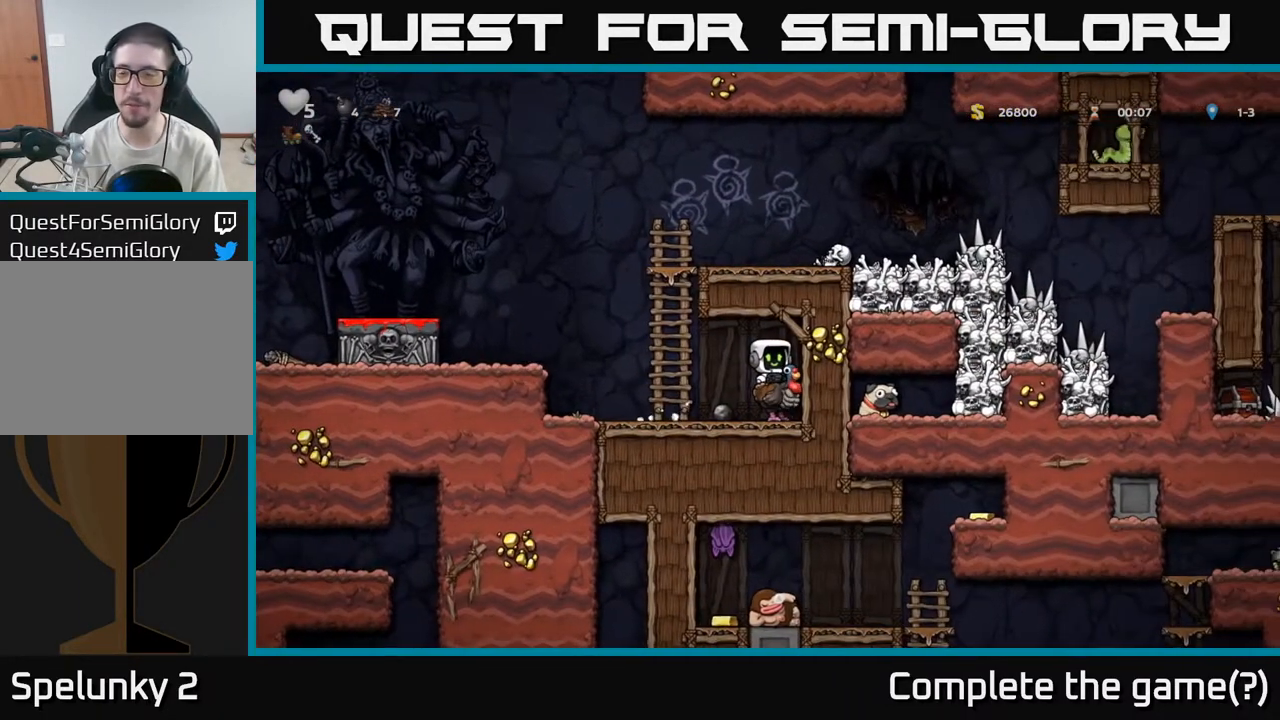
{"dt_ms": 500, "buttons": [], "left_stick": "down", "right_stick": "center", "events": [[83, "left_stick", "left"], [267, "left_stick", "up-left"], [367, "left_stick", "center"], [417, "left_stick", "left"], [500, "left_stick", "down"]]}
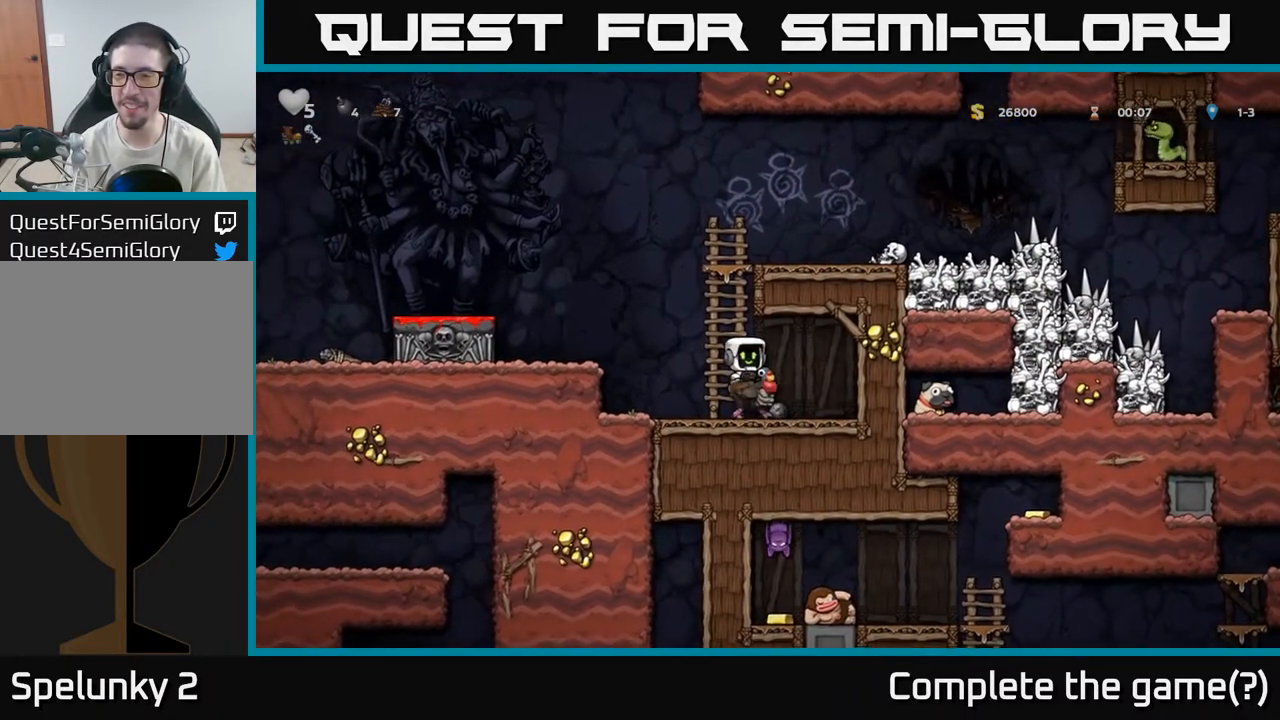
{"dt_ms": 500, "buttons": [], "left_stick": "down", "right_stick": "center", "events": [[217, "A", "down"], [317, "A", "up"]]}
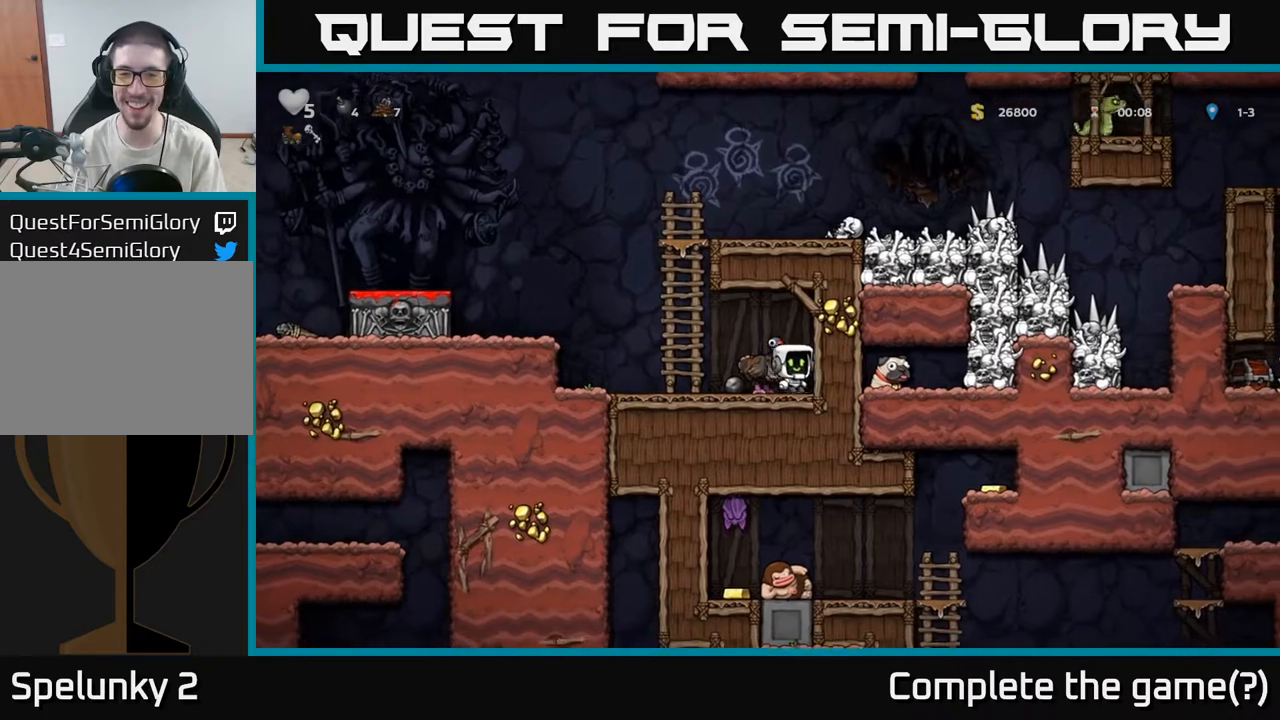
{"dt_ms": 500, "buttons": [], "left_stick": "down-left", "right_stick": "center", "events": [[17, "left_stick", "down-left"], [317, "X", "down"], [317, "left_stick", "down"], [417, "left_stick", "down-left"], [433, "X", "up"]]}
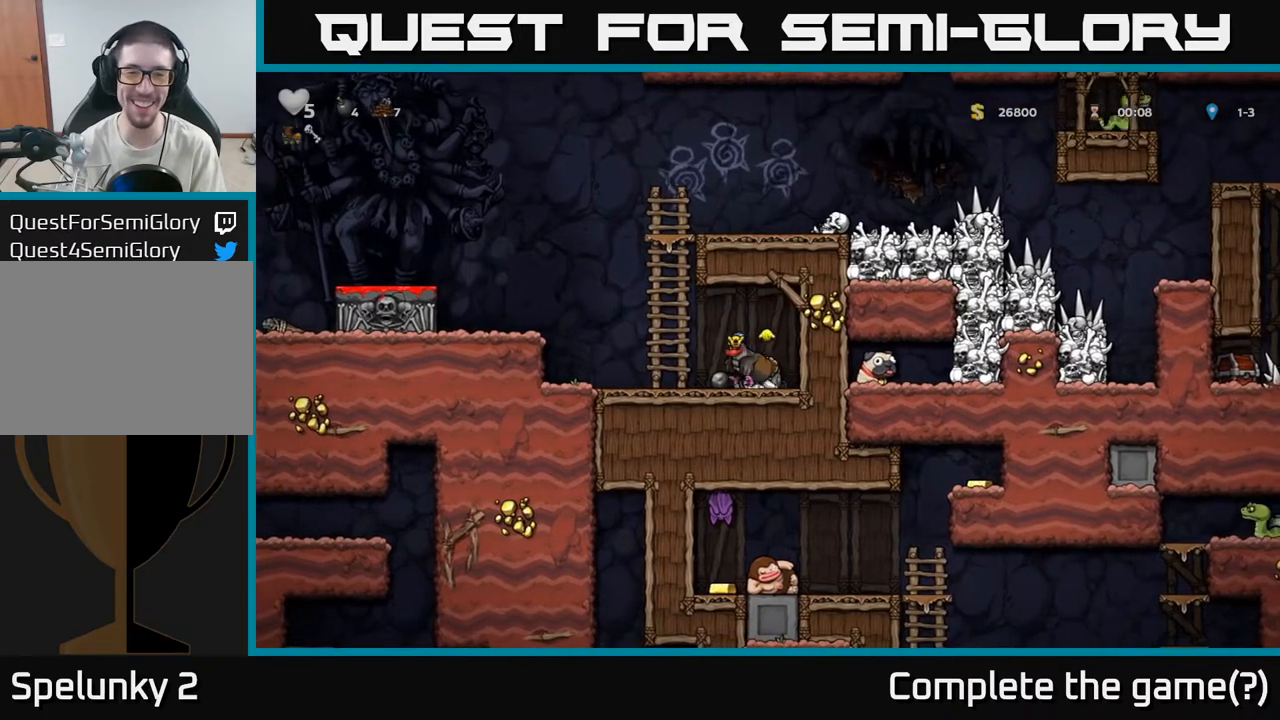
{"dt_ms": 500, "buttons": [], "left_stick": "left", "right_stick": "center", "events": [[33, "left_stick", "left"], [233, "A", "down"], [433, "A", "up"]]}
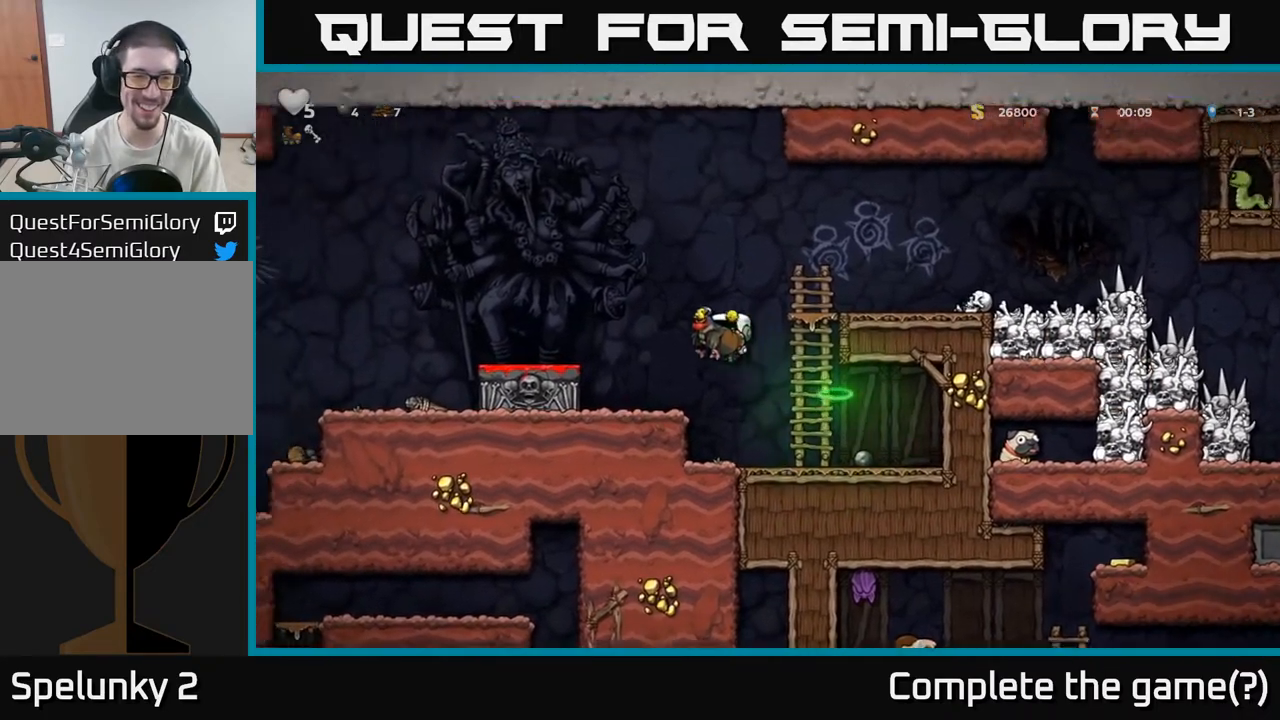
{"dt_ms": 500, "buttons": [], "left_stick": "left", "right_stick": "center", "events": [[83, "left_stick", "center"], [350, "A", "down"], [450, "left_stick", "left"], [483, "A", "up"]]}
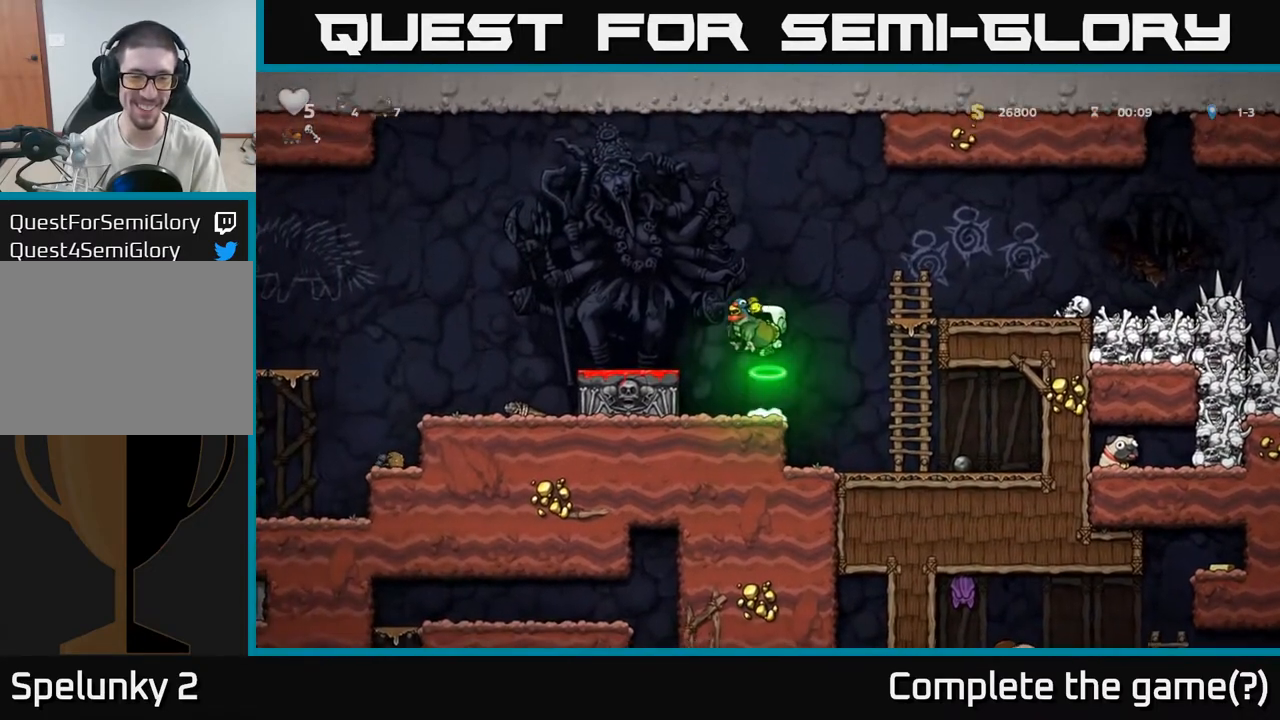
{"dt_ms": 500, "buttons": [], "left_stick": "down", "right_stick": "center", "events": [[167, "left_stick", "down"], [383, "X", "down"], [467, "X", "up"]]}
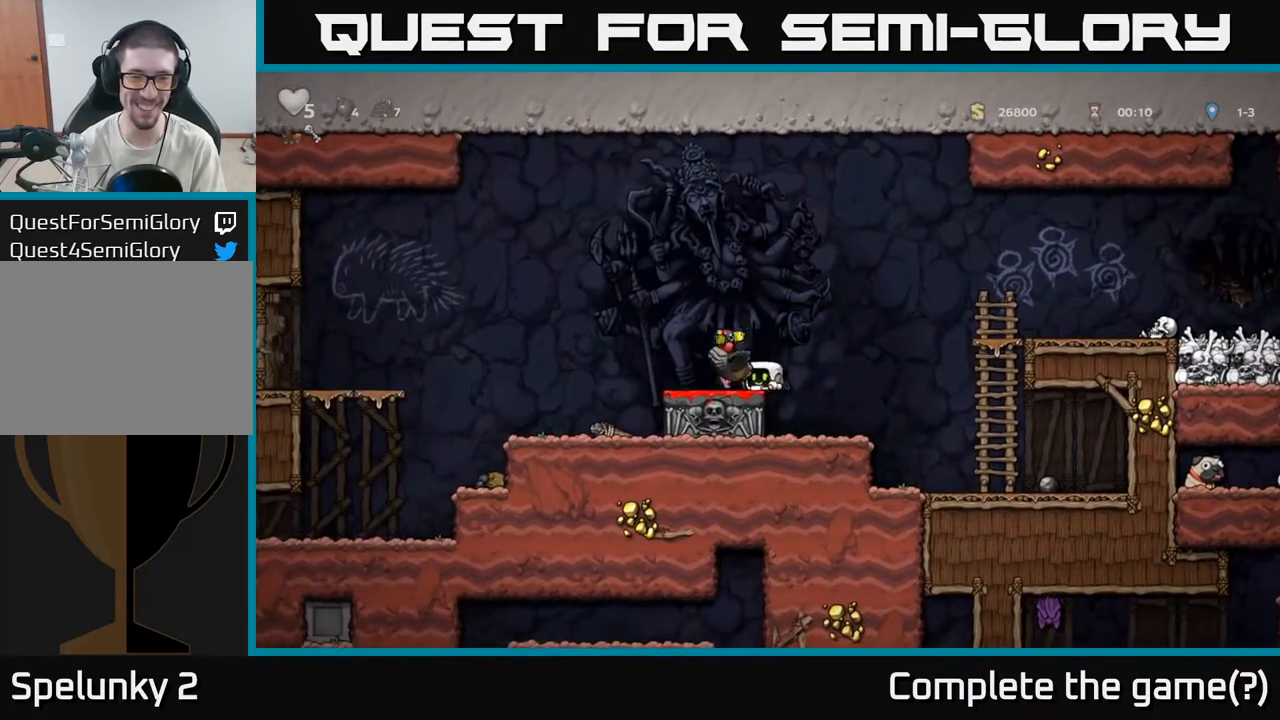
{"dt_ms": 1000, "buttons": [], "left_stick": "left", "right_stick": "center"}
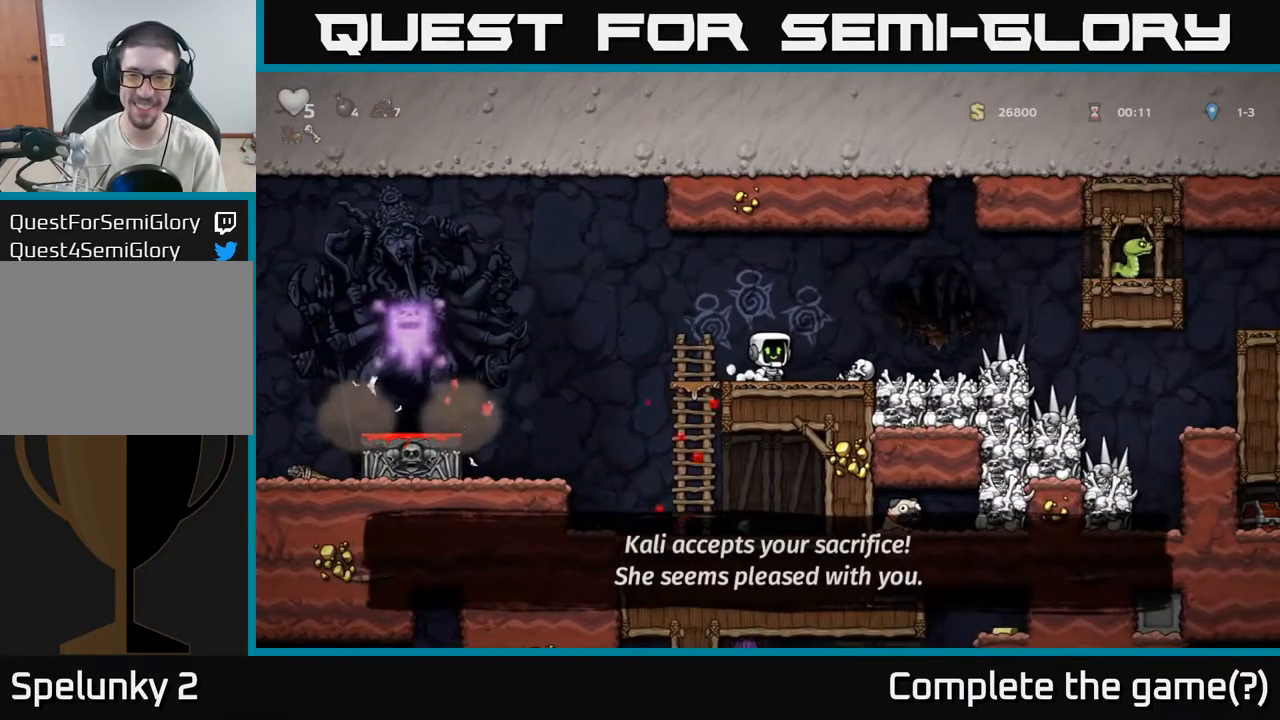
{"dt_ms": 500, "buttons": ["X"], "left_stick": "down", "right_stick": "center", "events": [[17, "left_stick", "right"], [150, "left_stick", "center"], [317, "left_stick", "down"], [400, "X", "down"]]}
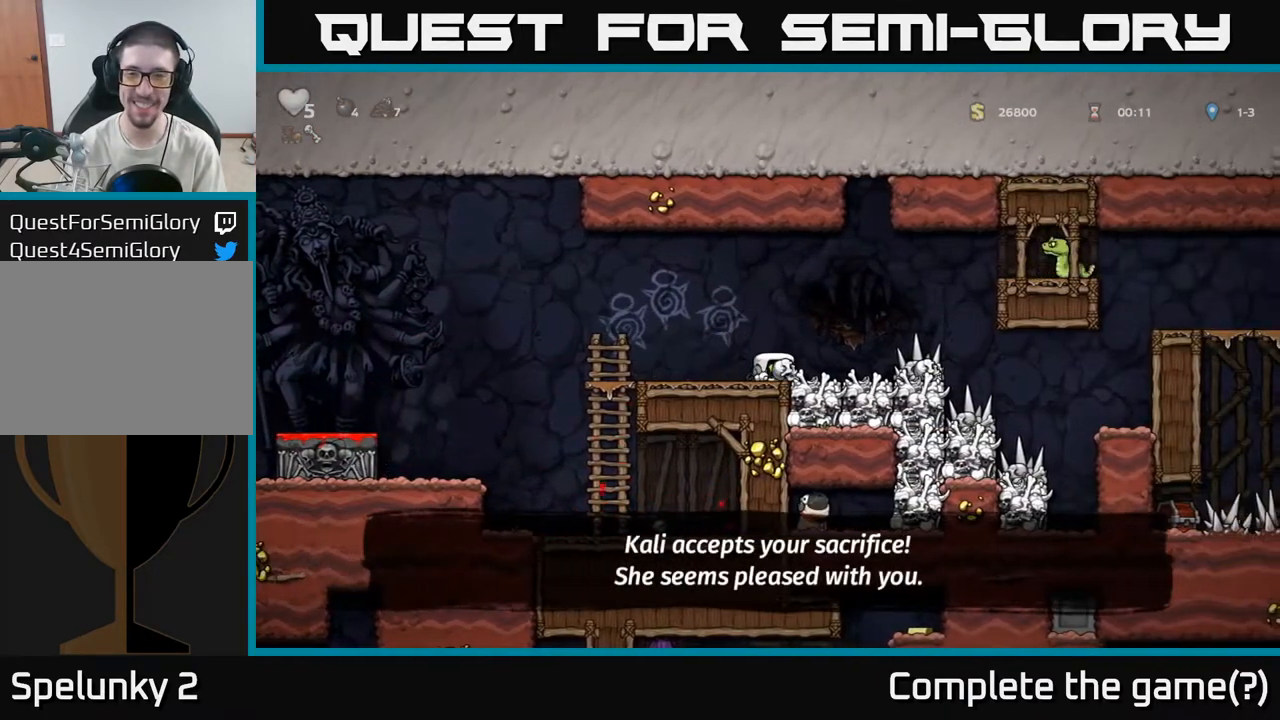
{"dt_ms": 500, "buttons": [], "left_stick": "center", "right_stick": "center", "events": [[17, "X", "up"], [33, "left_stick", "center"], [133, "A", "down"], [400, "A", "up"], [400, "X", "down"], [467, "X", "up"]]}
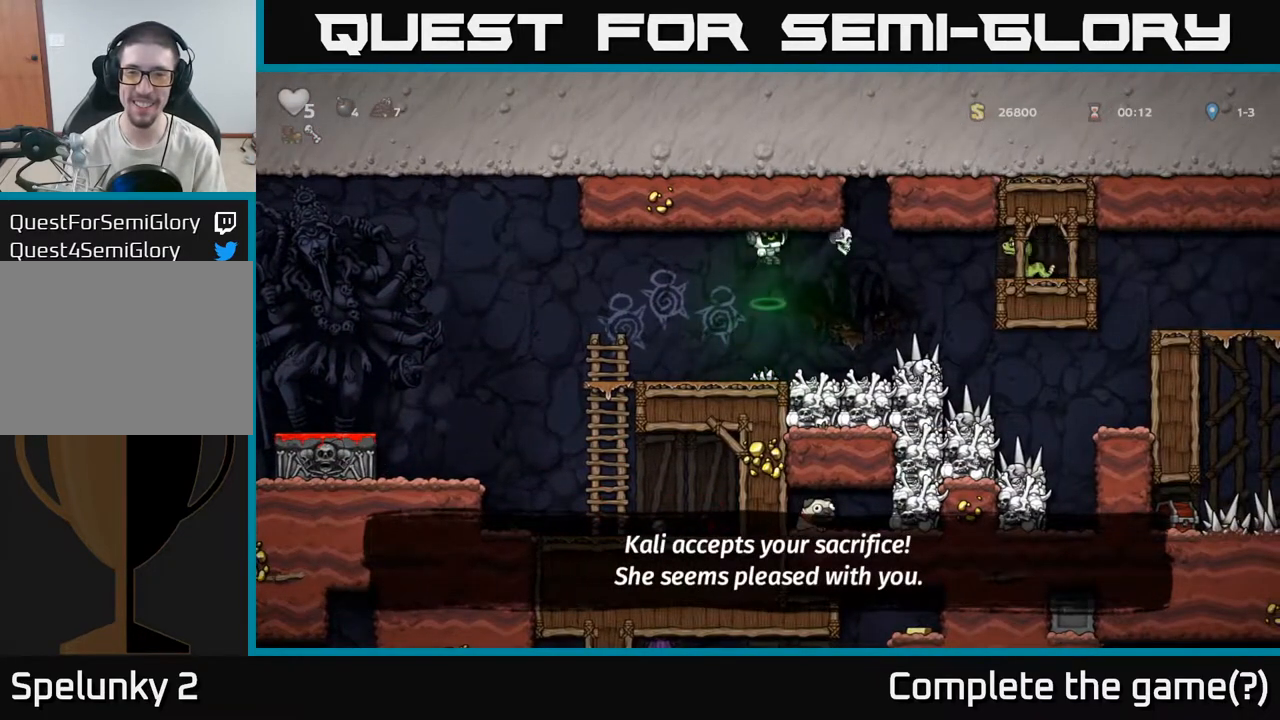
{"dt_ms": 500, "buttons": [], "left_stick": "center", "right_stick": "center", "events": []}
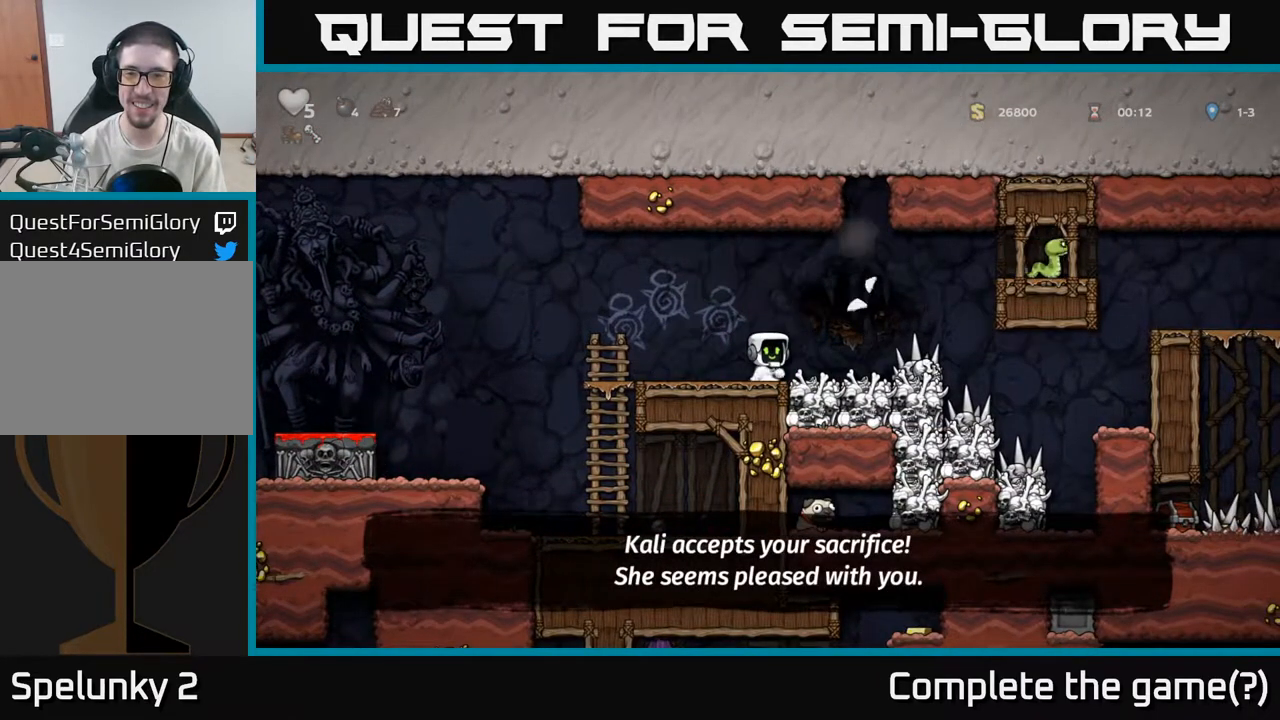
{"dt_ms": 500, "buttons": [], "left_stick": "center", "right_stick": "center"}
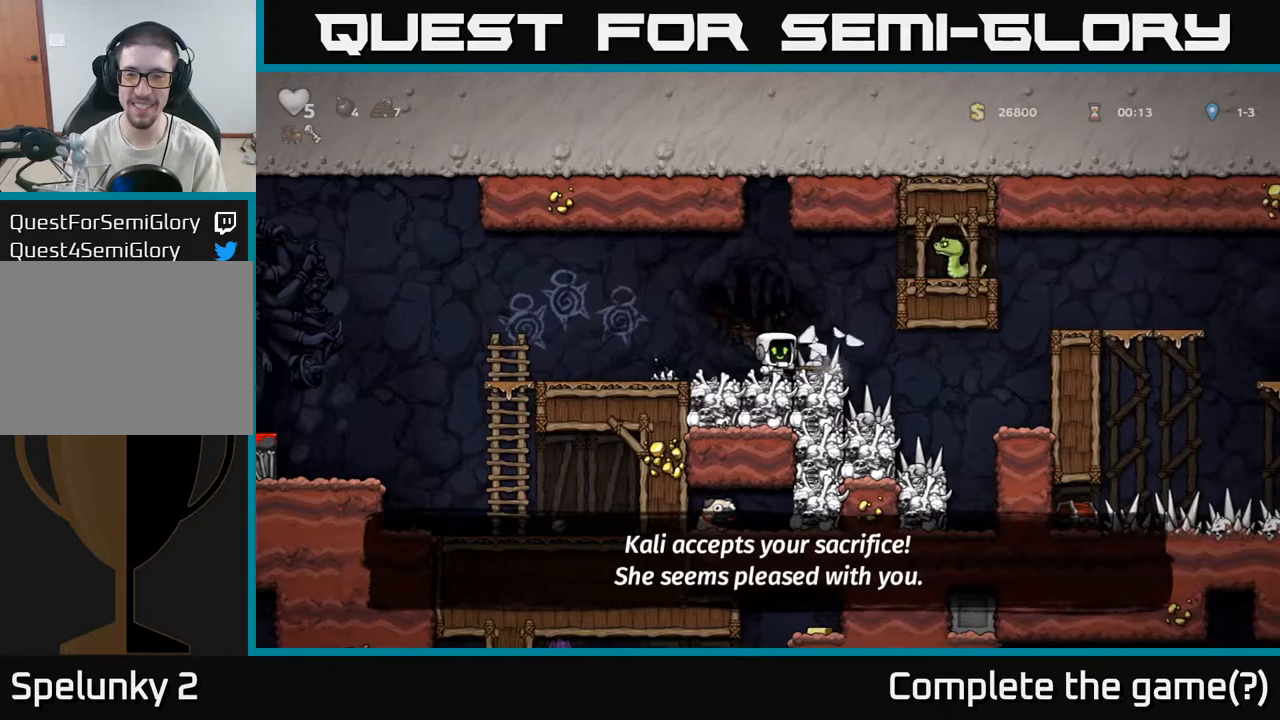
{"dt_ms": 500, "buttons": [], "left_stick": "center", "right_stick": "center", "events": []}
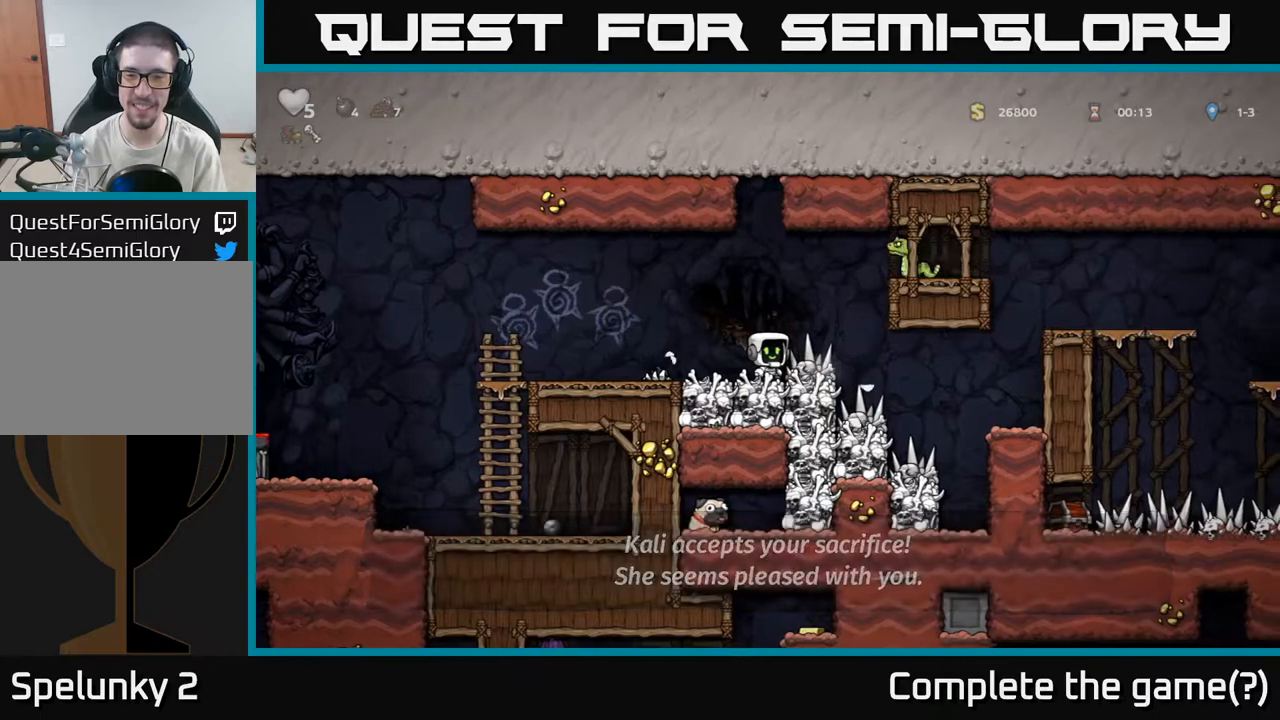
{"dt_ms": 500, "buttons": [], "left_stick": "center", "right_stick": "center"}
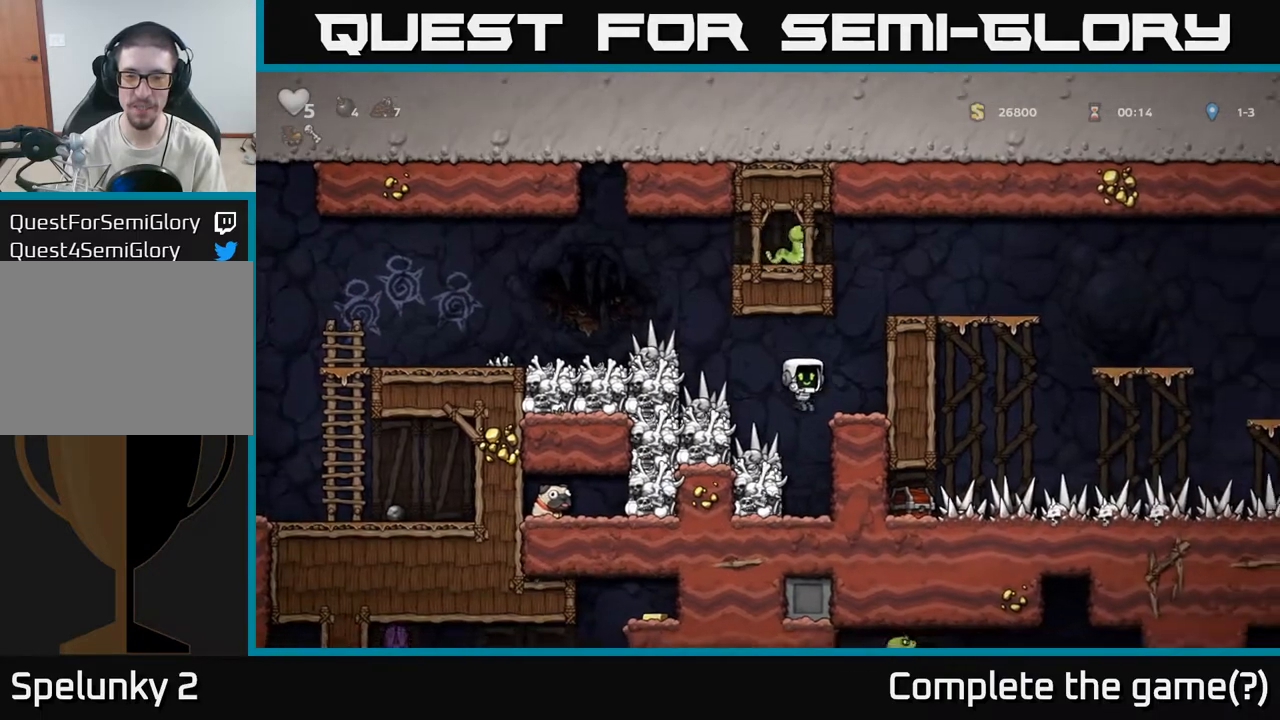
{"dt_ms": 500, "buttons": ["A"], "left_stick": "down", "right_stick": "center", "events": [[367, "left_stick", "down"], [400, "A", "down"]]}
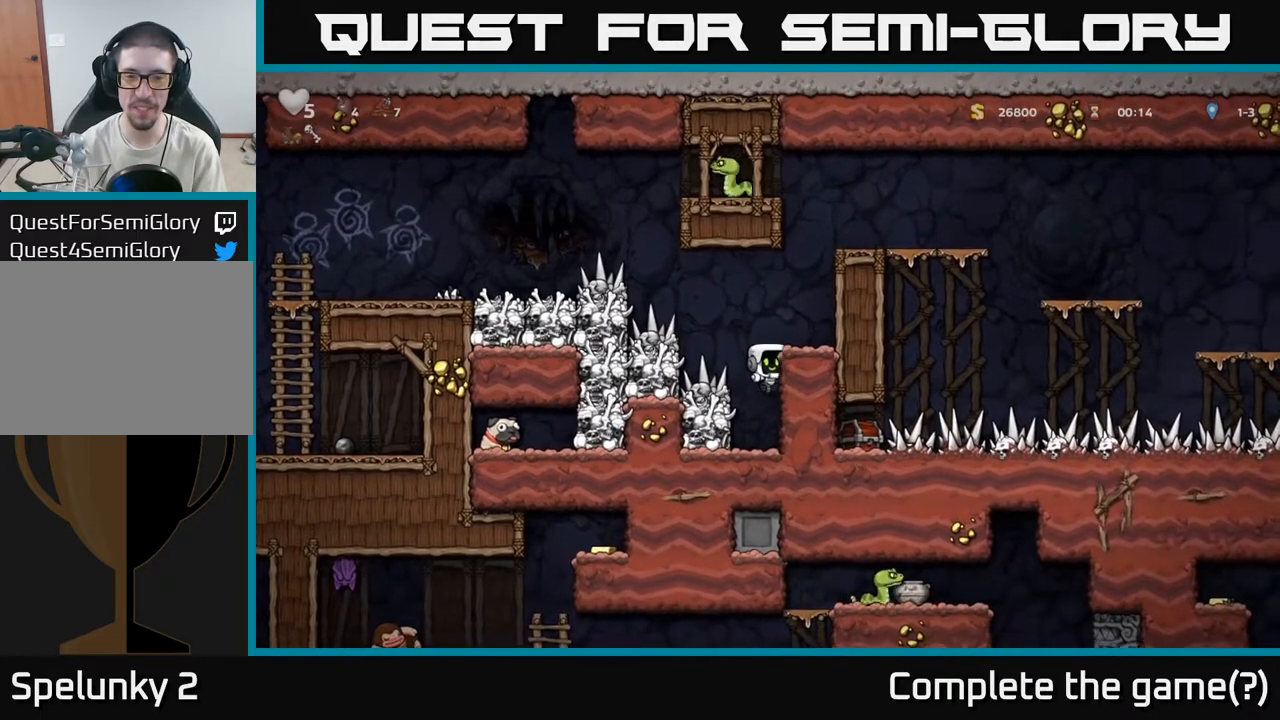
{"dt_ms": 500, "buttons": [], "left_stick": "center", "right_stick": "center", "events": [[17, "A", "up"], [117, "left_stick", "center"], [217, "left_stick", "left"], [233, "X", "down"], [317, "left_stick", "center"], [367, "X", "up"]]}
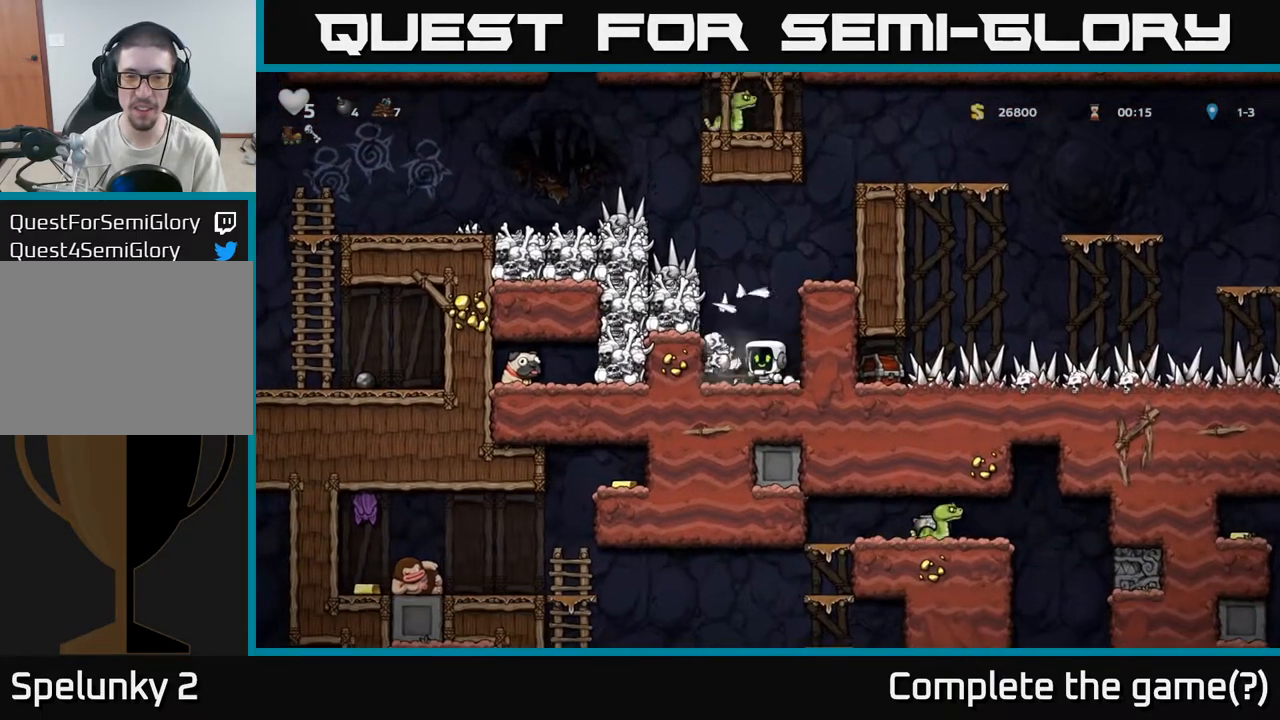
{"dt_ms": 500, "buttons": [], "left_stick": "center", "right_stick": "center", "events": []}
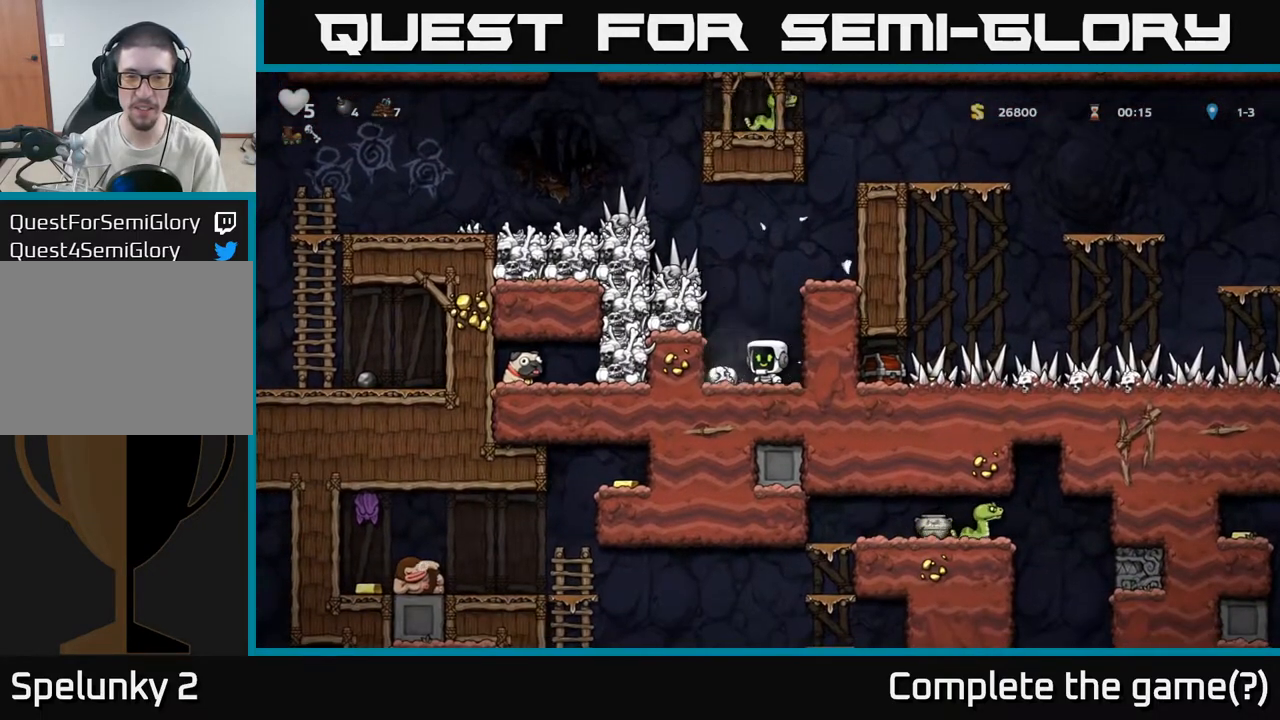
{"dt_ms": 500, "buttons": ["A"], "left_stick": "center", "right_stick": "center", "events": [[17, "left_stick", "left"], [150, "left_stick", "center"], [333, "A", "down"], [367, "X", "down"], [483, "X", "up"]]}
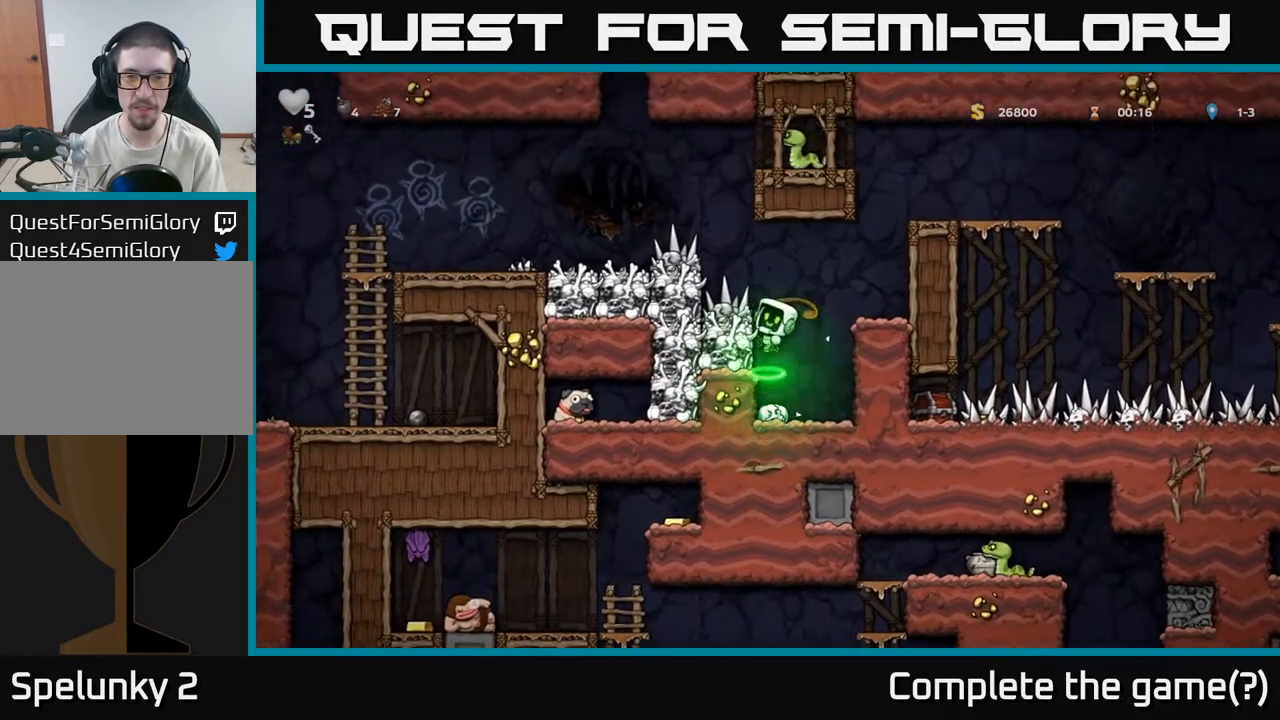
{"dt_ms": 500, "buttons": [], "left_stick": "left", "right_stick": "center", "events": [[217, "A", "up"], [300, "left_stick", "right"], [417, "left_stick", "left"]]}
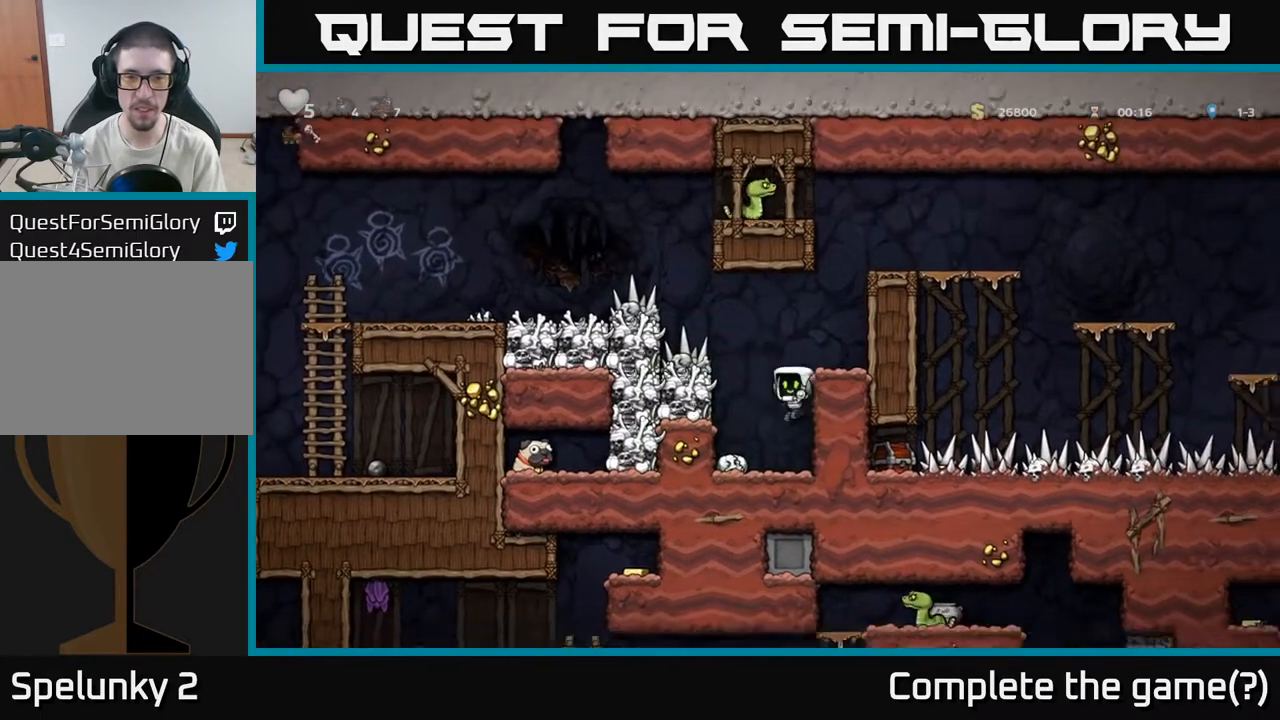
{"dt_ms": 500, "buttons": ["X"], "left_stick": "center", "right_stick": "center", "events": [[117, "left_stick", "center"], [283, "left_stick", "left"], [400, "left_stick", "center"], [483, "X", "down"]]}
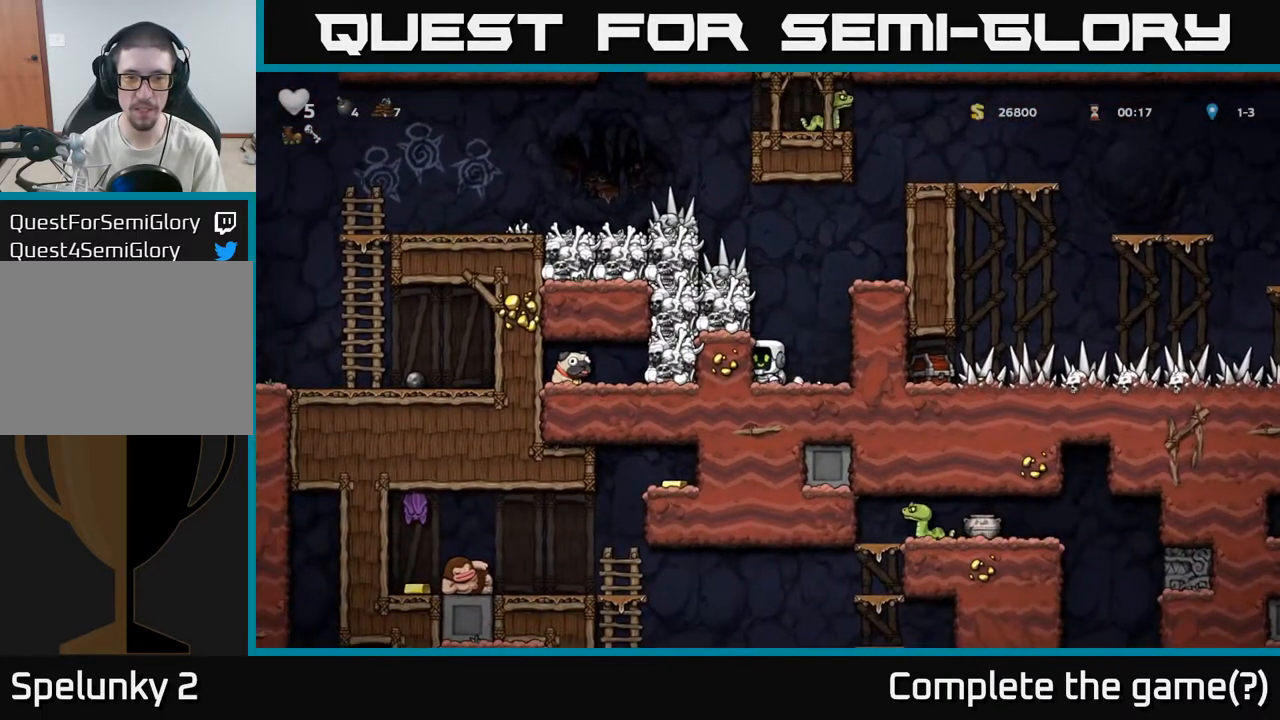
{"dt_ms": 500, "buttons": [], "left_stick": "center", "right_stick": "center", "events": [[17, "A", "down"], [67, "X", "up"], [250, "A", "up"]]}
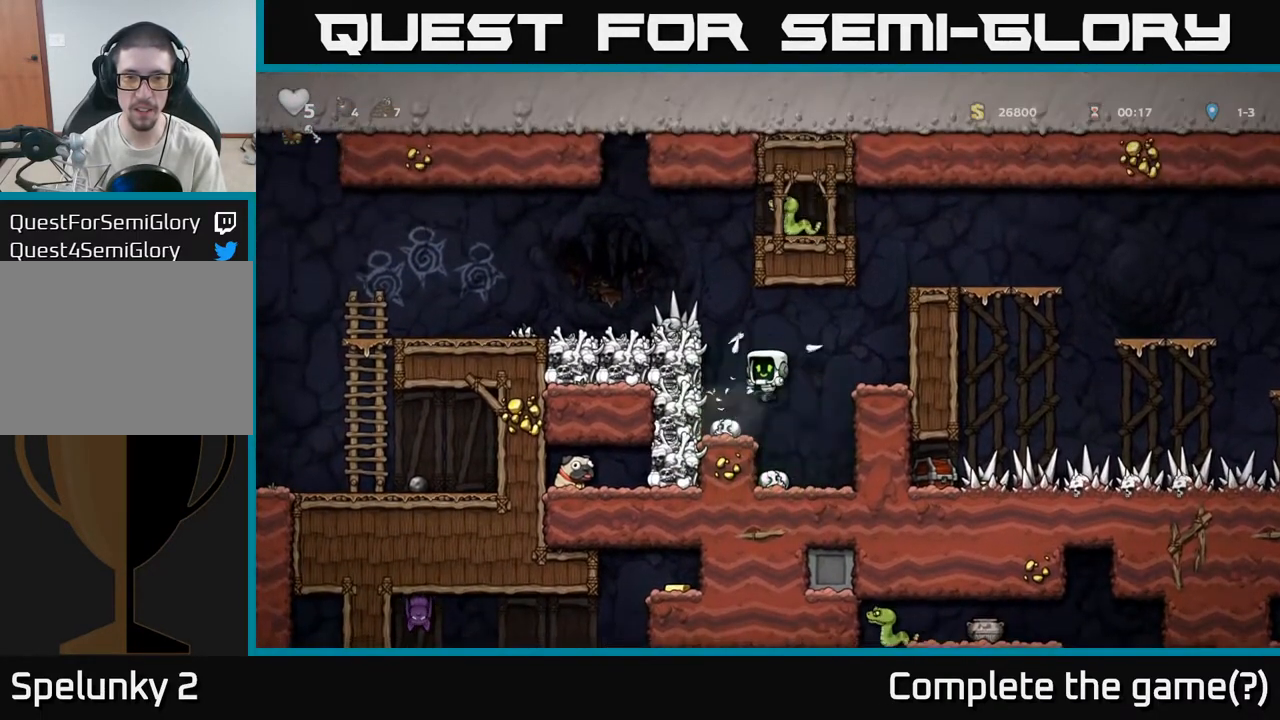
{"dt_ms": 500, "buttons": ["A", "X"], "left_stick": "left", "right_stick": "center", "events": [[350, "A", "down"], [400, "X", "down"], [500, "left_stick", "left"]]}
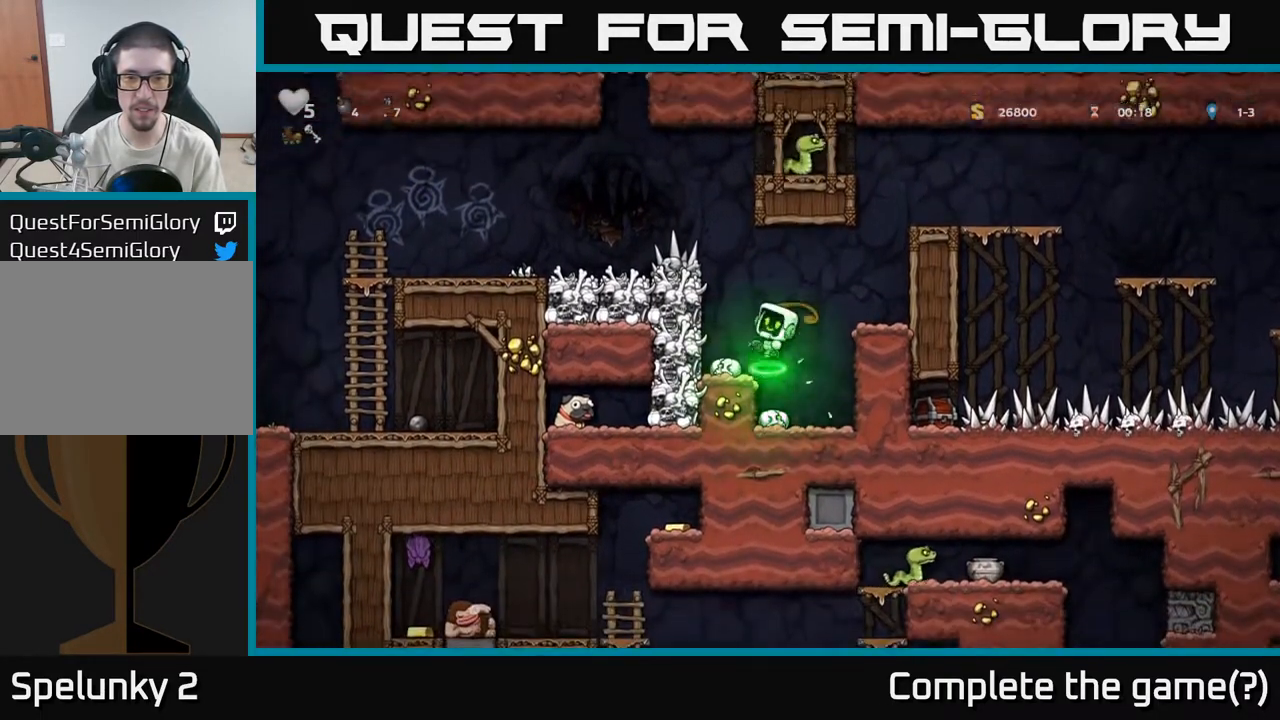
{"dt_ms": 500, "buttons": [], "left_stick": "center", "right_stick": "center", "events": [[17, "X", "up"], [67, "A", "up"], [117, "left_stick", "center"]]}
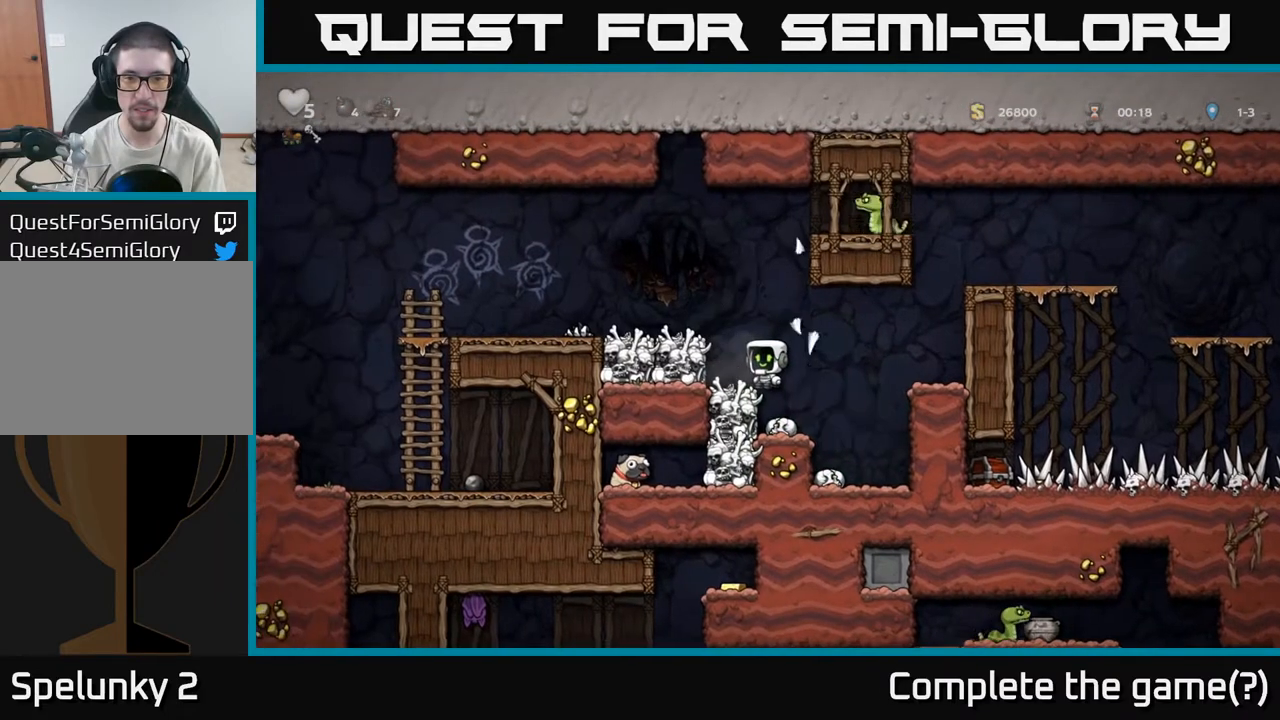
{"dt_ms": 500, "buttons": [], "left_stick": "center", "right_stick": "center", "events": [[150, "left_stick", "right"], [250, "left_stick", "left"], [367, "left_stick", "center"]]}
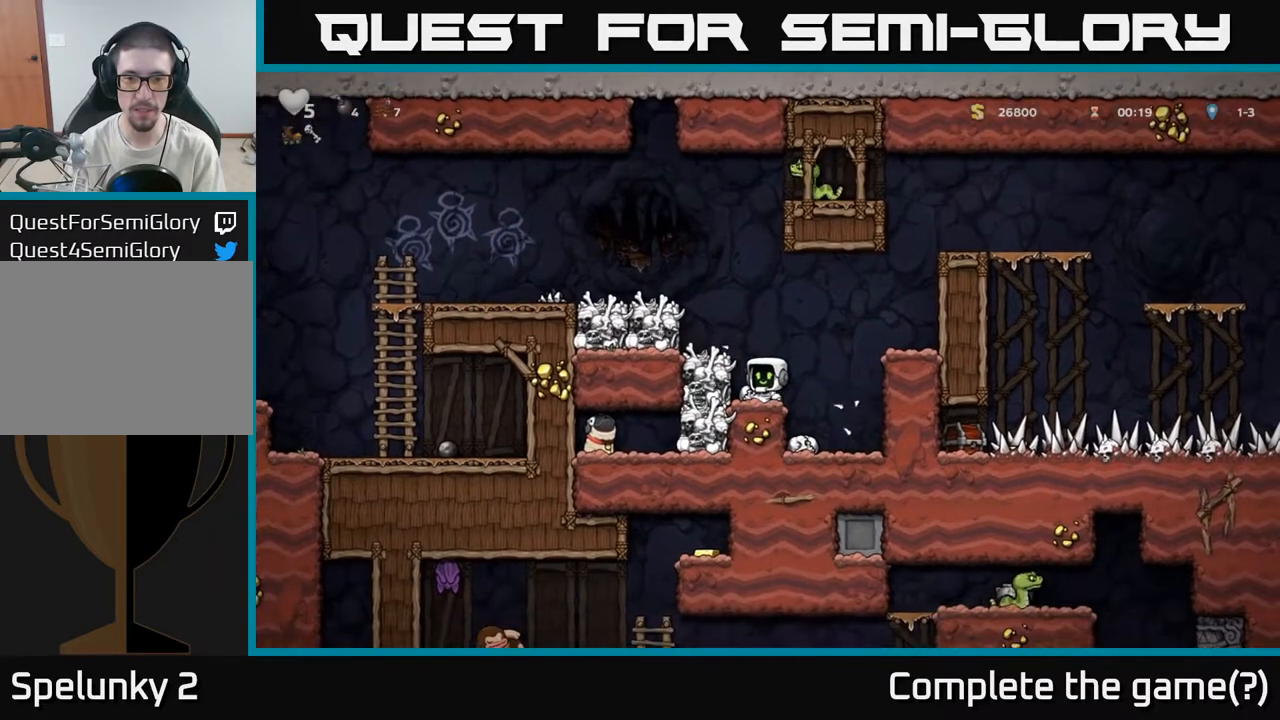
{"dt_ms": 500, "buttons": [], "left_stick": "center", "right_stick": "center", "events": [[67, "X", "down"], [183, "X", "up"]]}
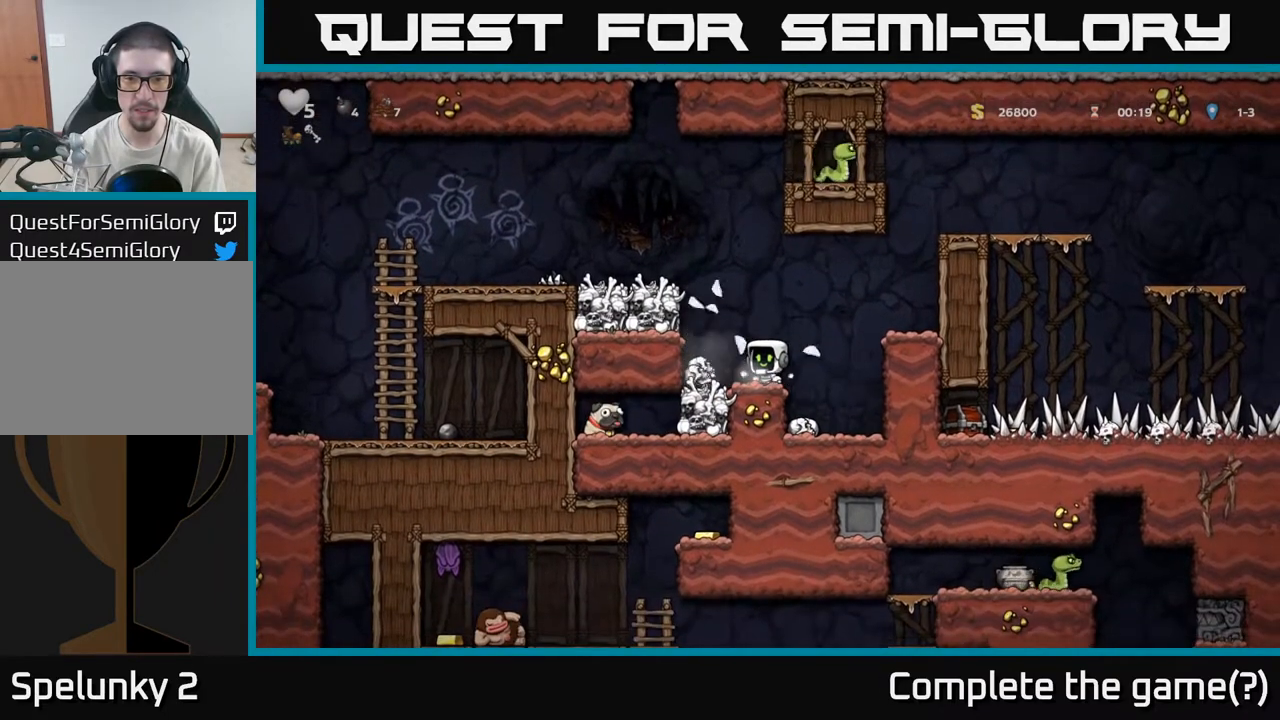
{"dt_ms": 500, "buttons": [], "left_stick": "down", "right_stick": "center", "events": [[217, "left_stick", "left"], [350, "left_stick", "down-left"], [417, "X", "down"], [500, "X", "up"], [500, "left_stick", "down"]]}
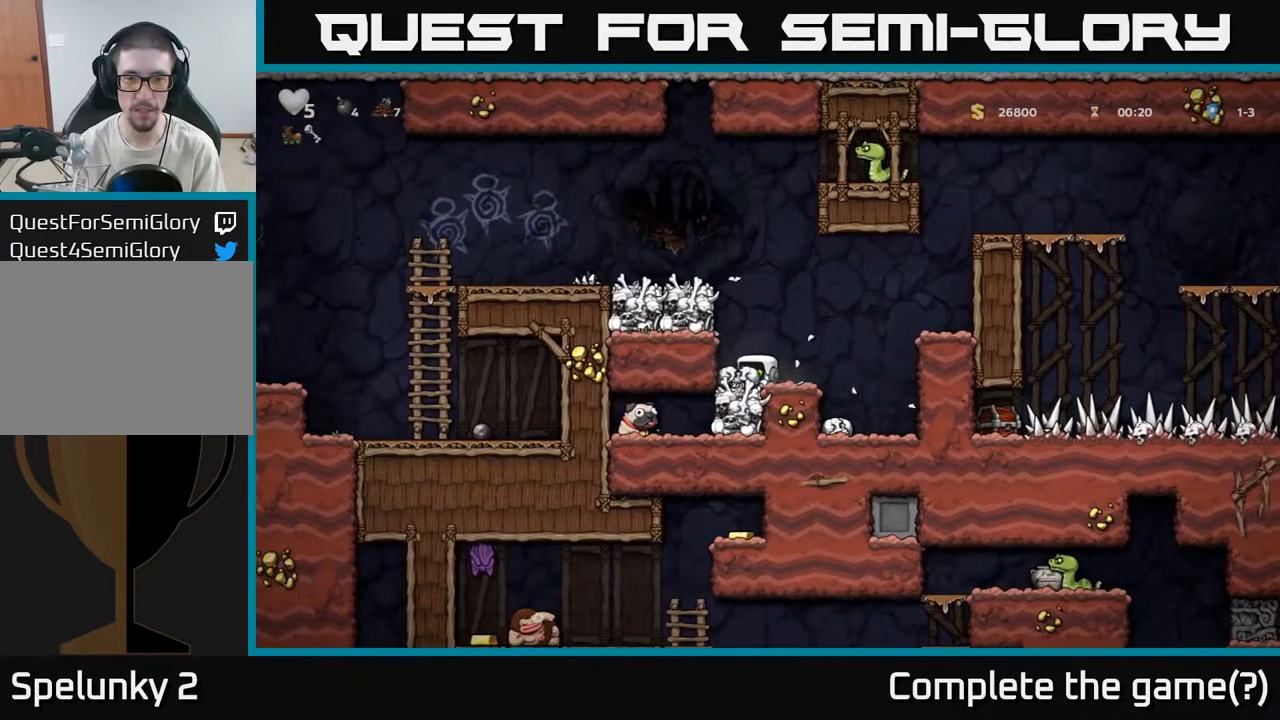
{"dt_ms": 500, "buttons": ["A"], "left_stick": "center", "right_stick": "center", "events": [[183, "left_stick", "left"], [300, "left_stick", "center"], [483, "A", "down"]]}
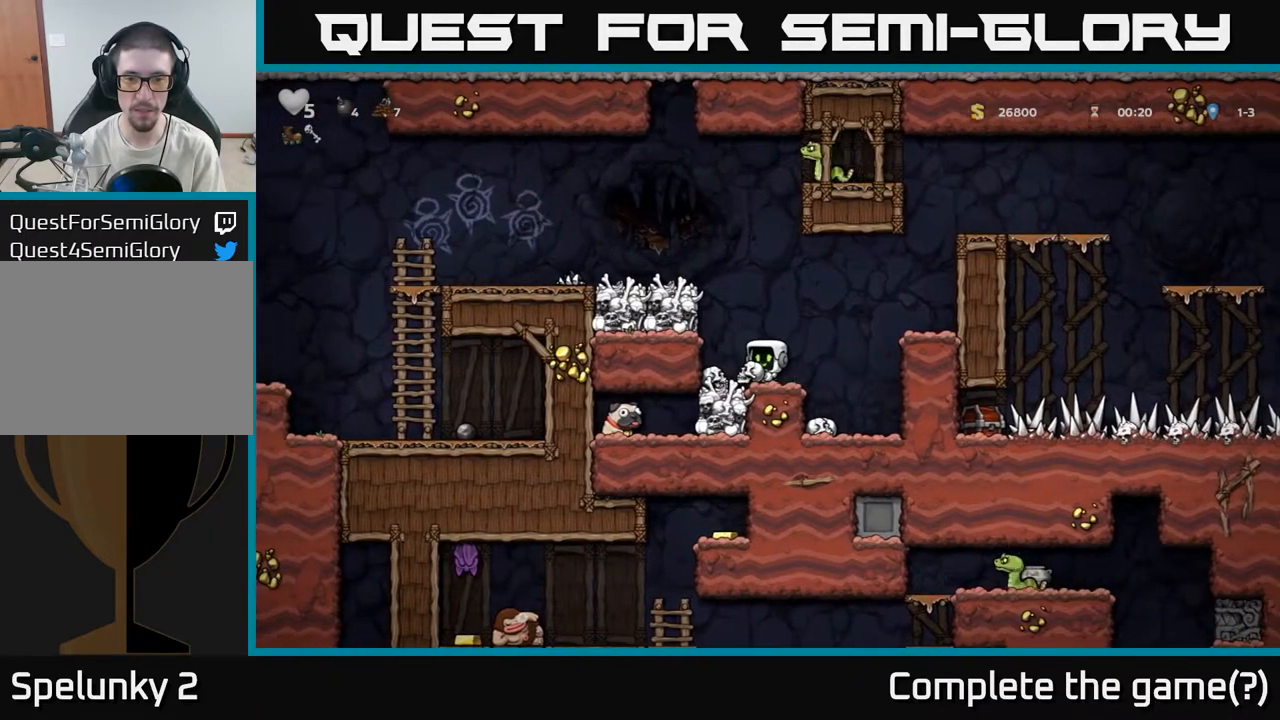
{"dt_ms": 500, "buttons": [], "left_stick": "down", "right_stick": "center", "events": [[50, "A", "up"], [150, "left_stick", "down"], [367, "X", "down"], [450, "X", "up"]]}